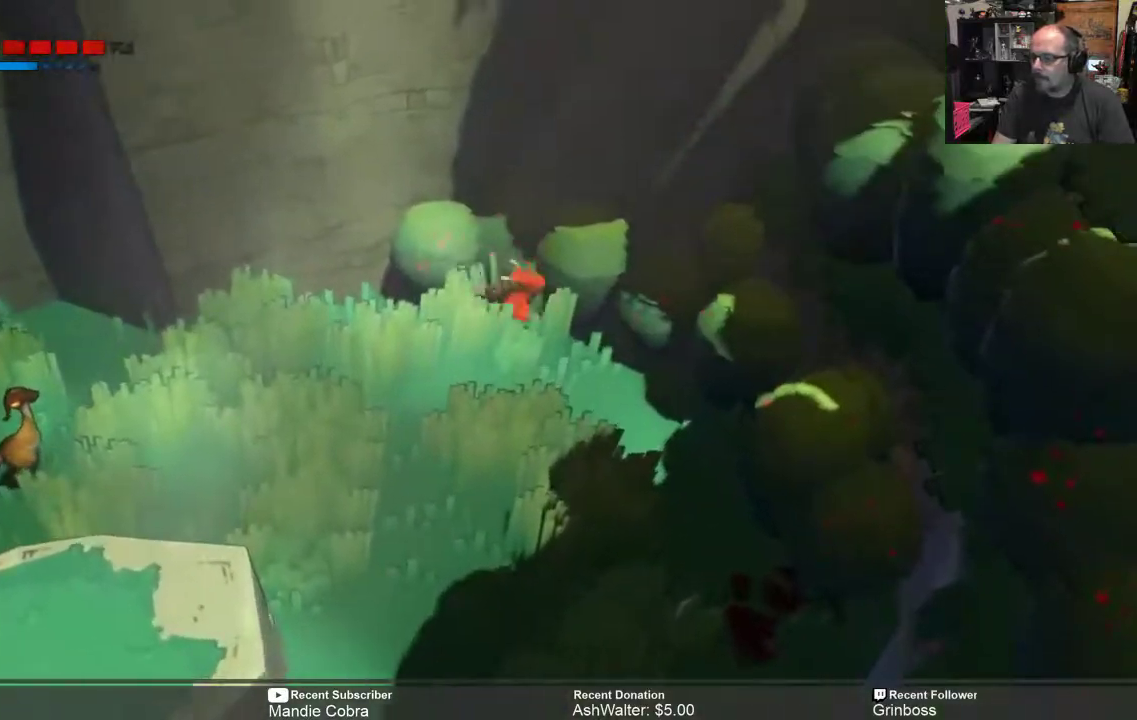
Gameplay with a controller (Xbox layout); each line is a JSON object with the inputs held at the frame after it. "events" lists button and stick changes between this image and that frame as [ms after this image, input, new state], when the widget could be followed in between.
{"buttons": ["R2"], "left_stick": "down", "right_stick": "center", "events": [[83, "left_stick", "down-right"], [167, "left_stick", "down"]]}
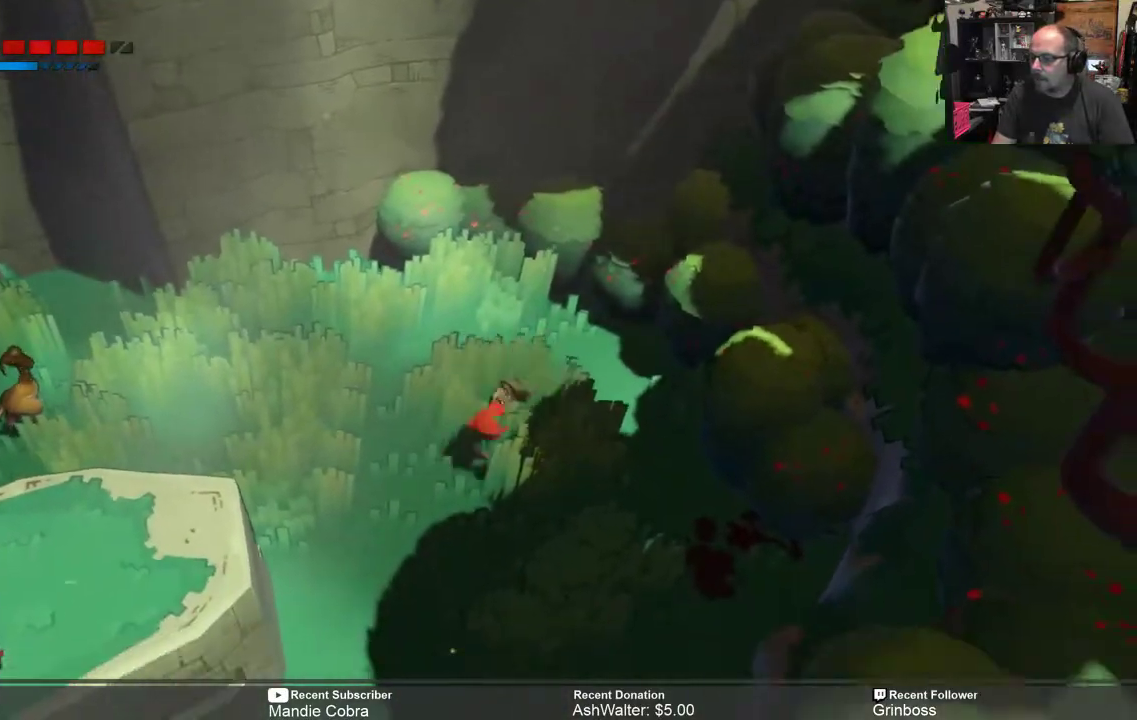
{"buttons": ["R2"], "left_stick": "down", "right_stick": "center", "events": [[350, "X", "down"], [483, "X", "up"]]}
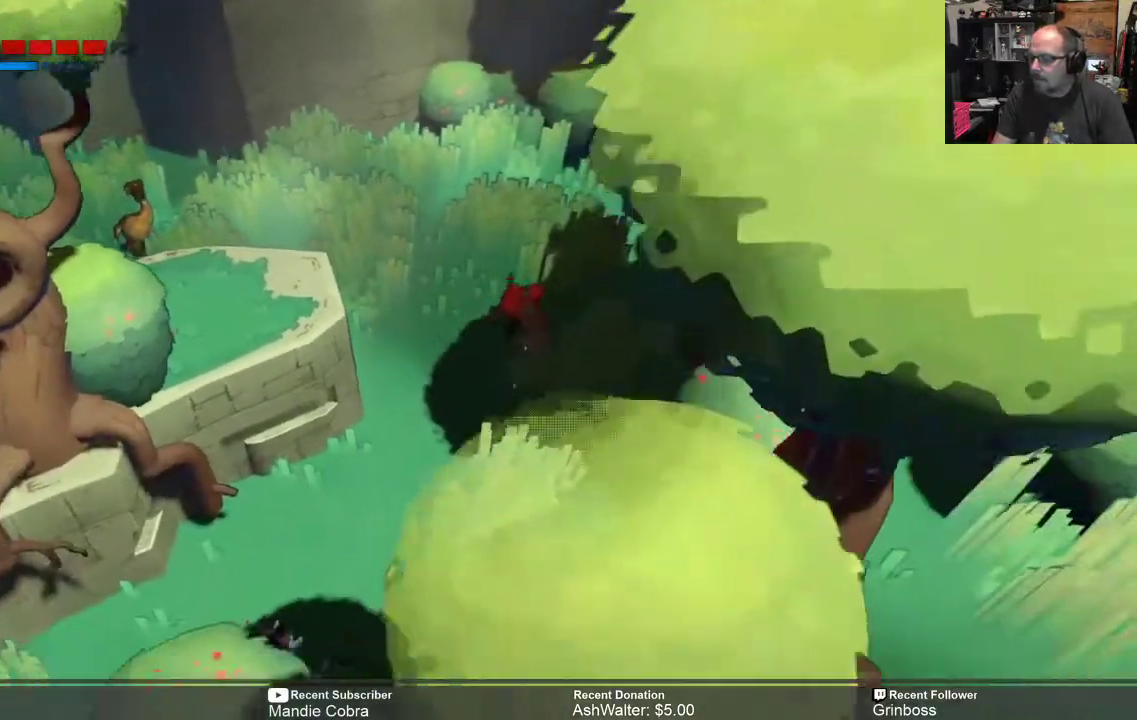
{"buttons": ["R2"], "left_stick": "down", "right_stick": "center", "events": []}
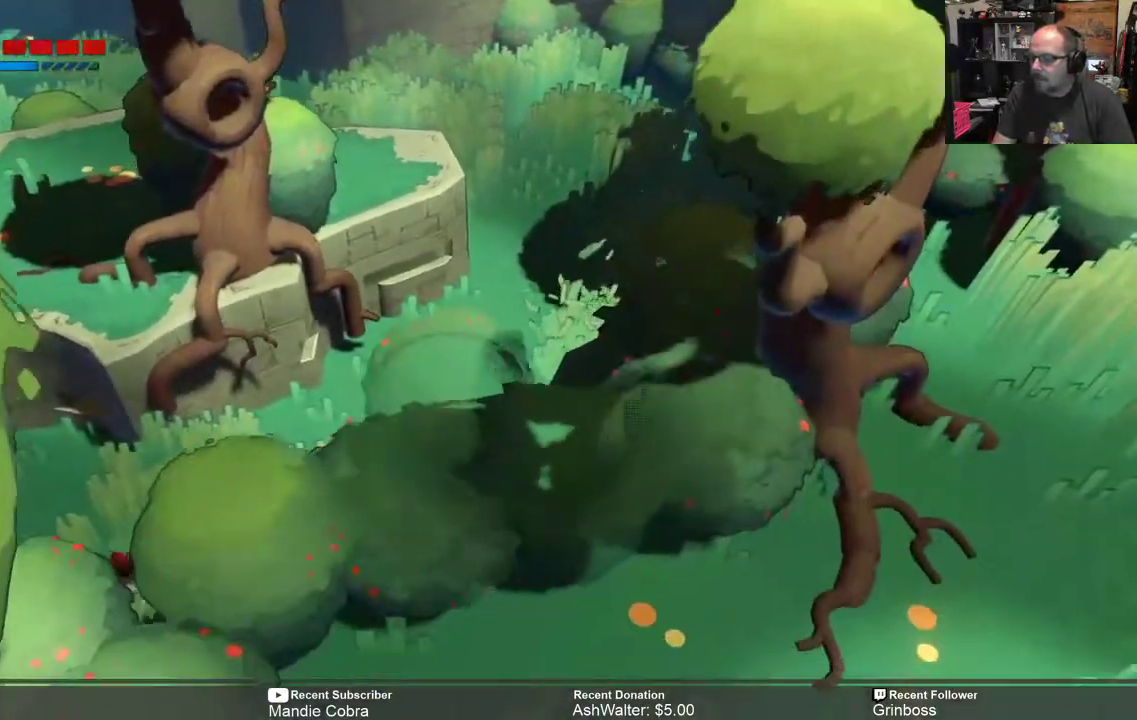
{"buttons": ["X", "R2"], "left_stick": "down-left", "right_stick": "center", "events": [[17, "left_stick", "down-left"], [467, "X", "down"]]}
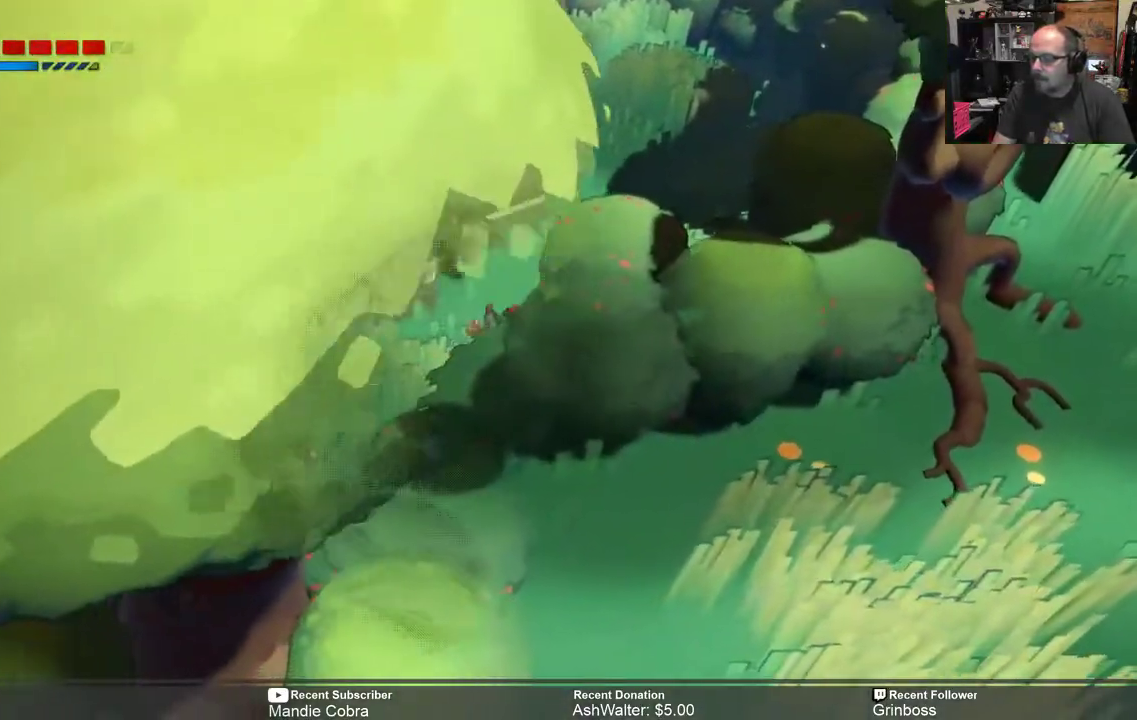
{"buttons": ["X", "R2"], "left_stick": "down-left", "right_stick": "center", "events": [[67, "X", "up"], [133, "X", "down"], [233, "X", "up"], [300, "X", "down"], [400, "X", "up"], [500, "X", "down"]]}
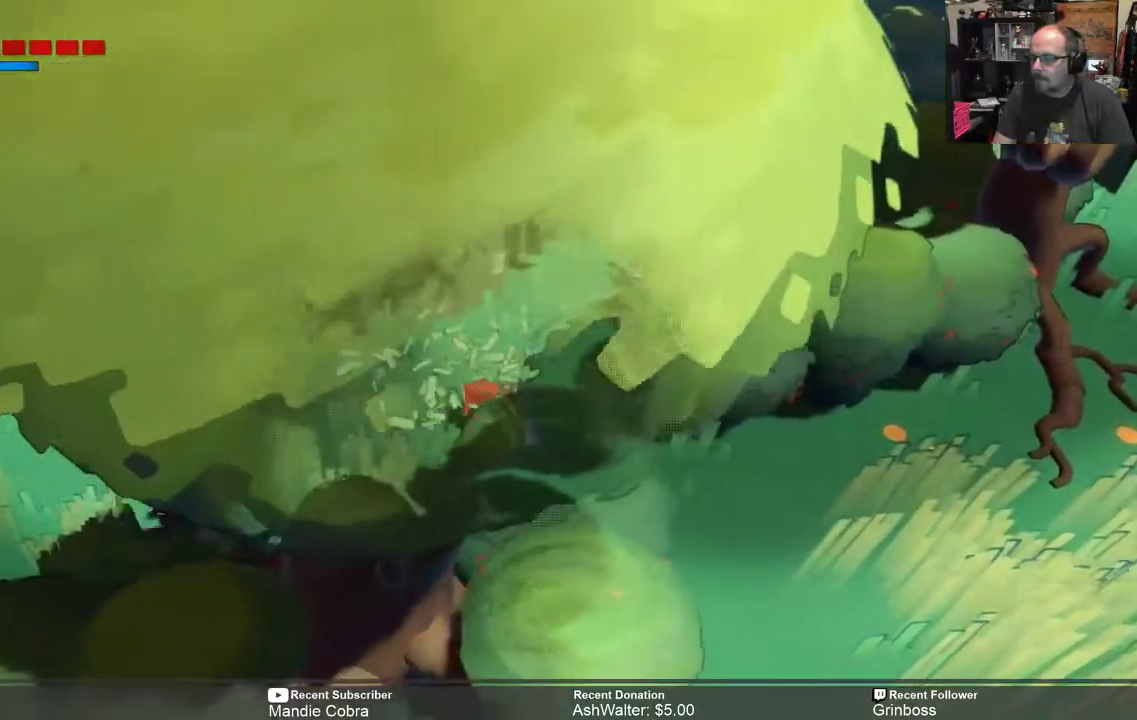
{"buttons": ["R2"], "left_stick": "down-left", "right_stick": "center", "events": [[100, "X", "up"], [333, "X", "down"], [400, "X", "up"]]}
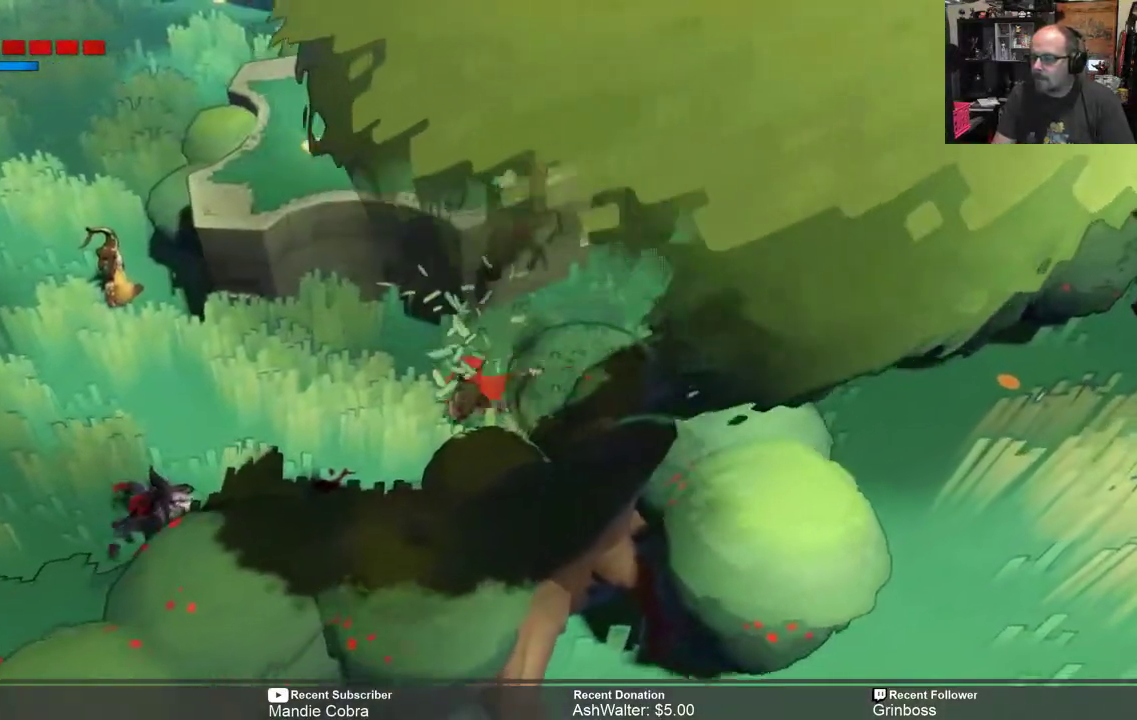
{"buttons": ["X", "R2"], "left_stick": "down-left", "right_stick": "center", "events": [[417, "X", "down"]]}
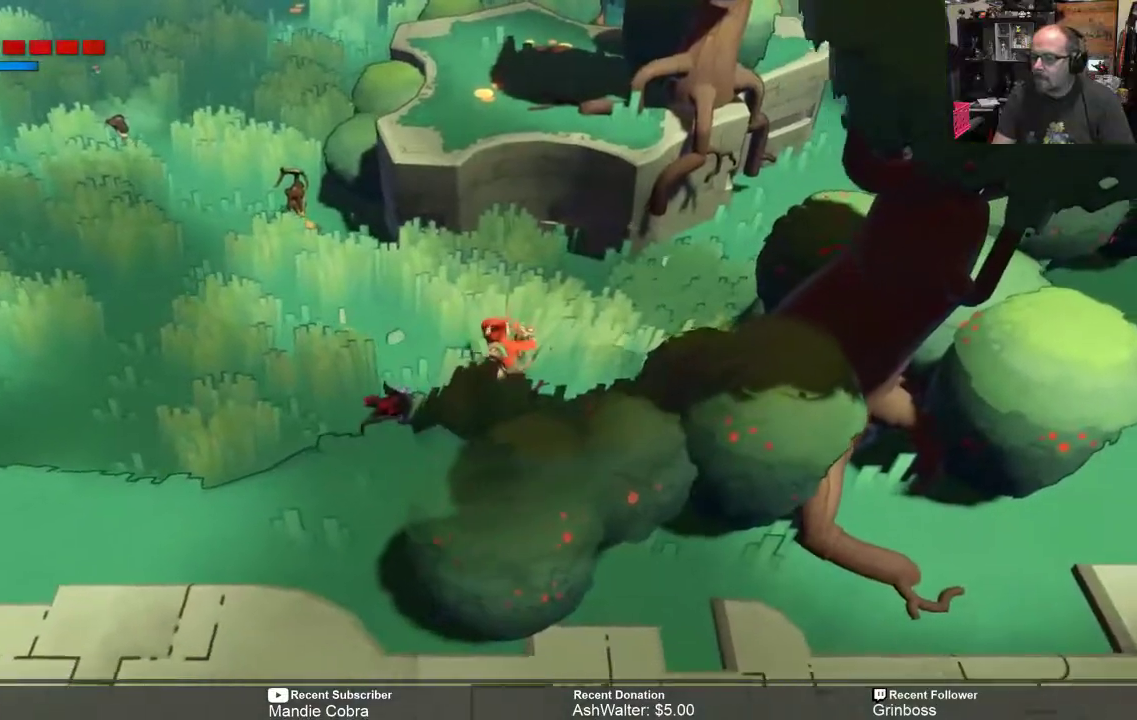
{"buttons": ["R2"], "left_stick": "down-left", "right_stick": "center", "events": [[17, "X", "up"], [83, "X", "down"], [183, "X", "up"]]}
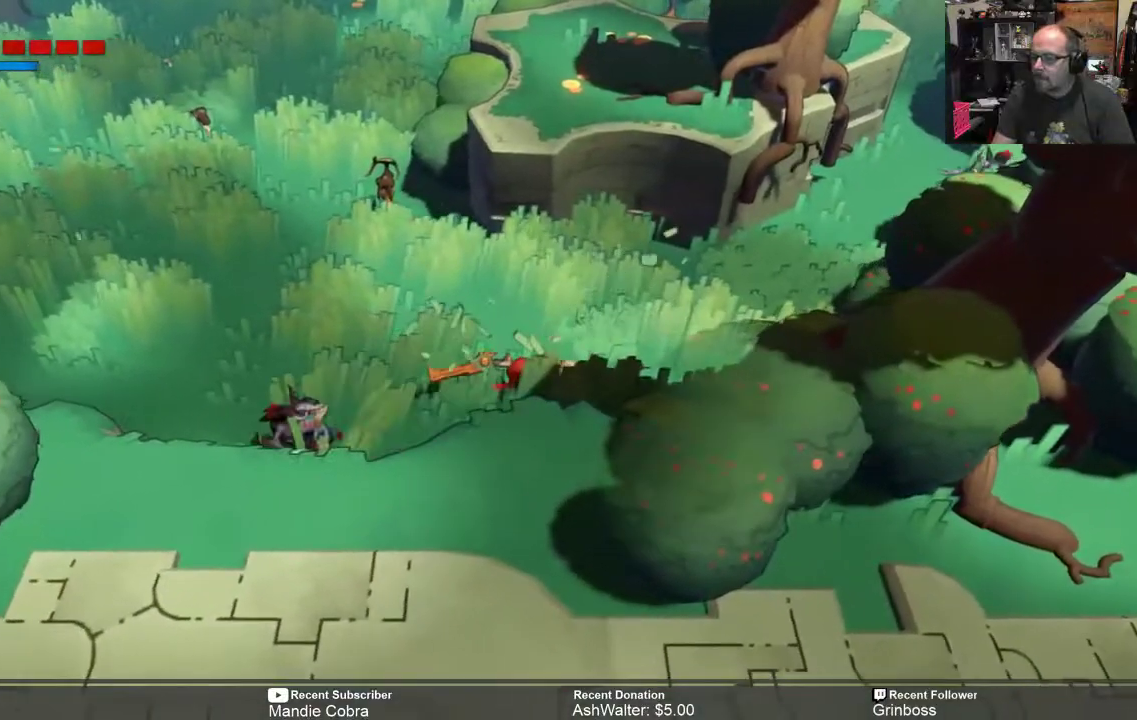
{"buttons": ["X", "R2"], "left_stick": "left", "right_stick": "center", "events": [[83, "left_stick", "left"], [117, "X", "down"], [250, "X", "up"], [417, "X", "down"]]}
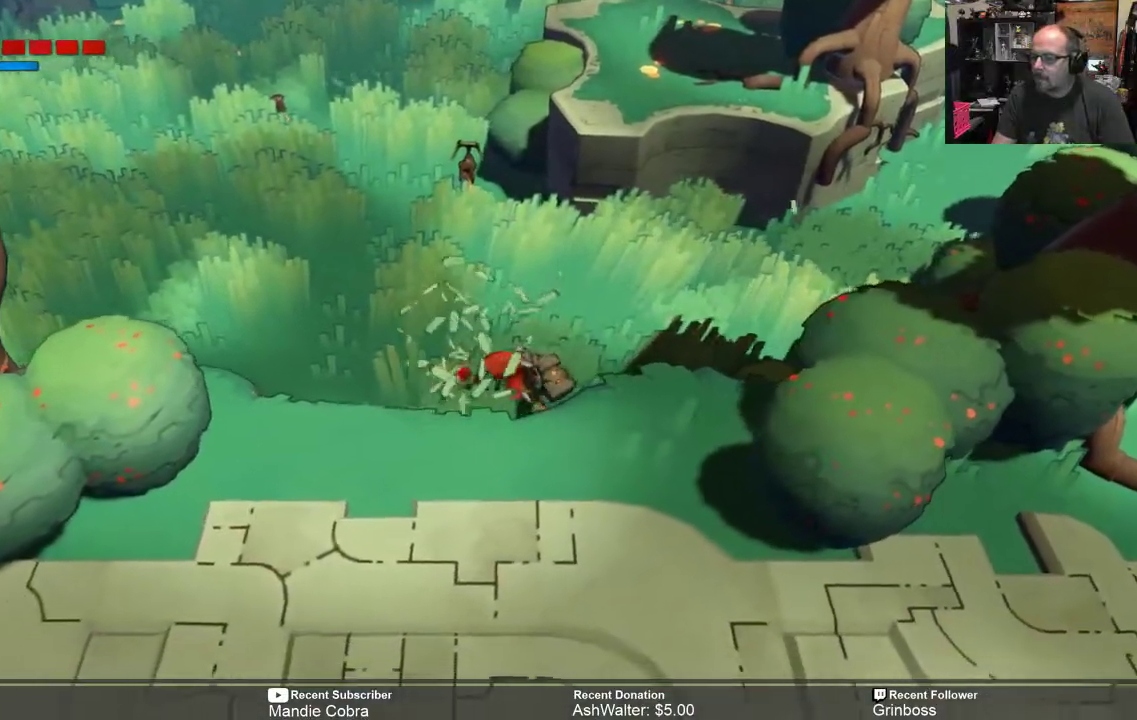
{"buttons": ["R2"], "left_stick": "up-right", "right_stick": "center", "events": [[17, "X", "up"], [383, "left_stick", "up-right"]]}
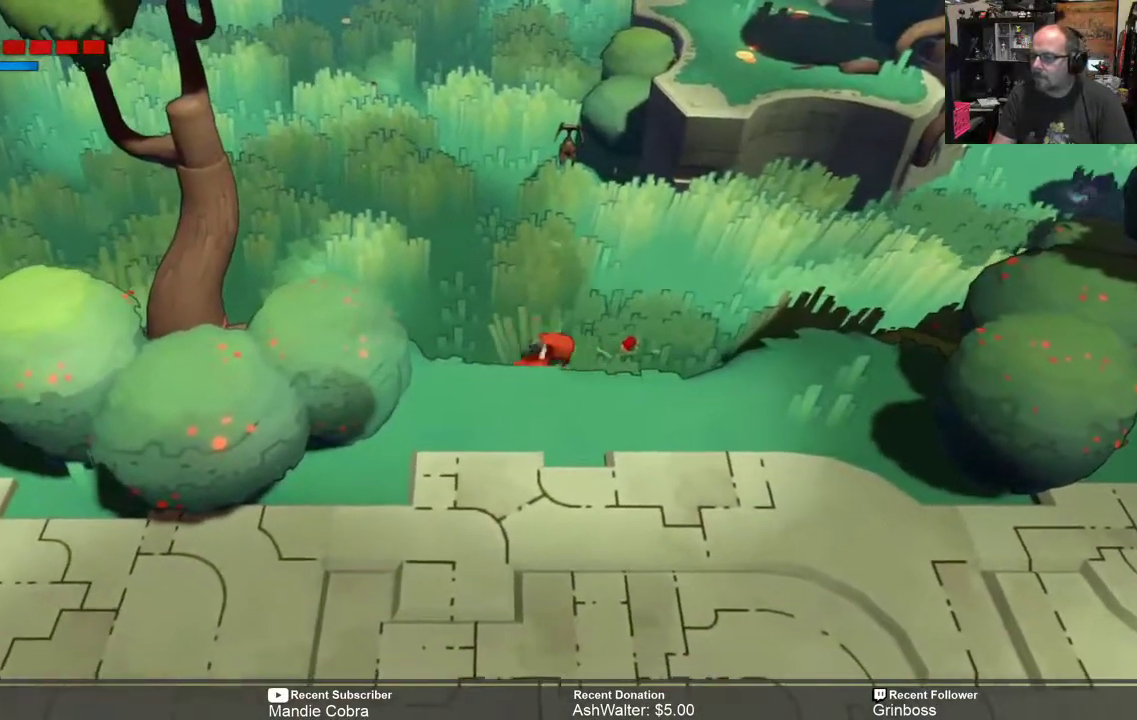
{"buttons": ["R2"], "left_stick": "up-right", "right_stick": "center", "events": []}
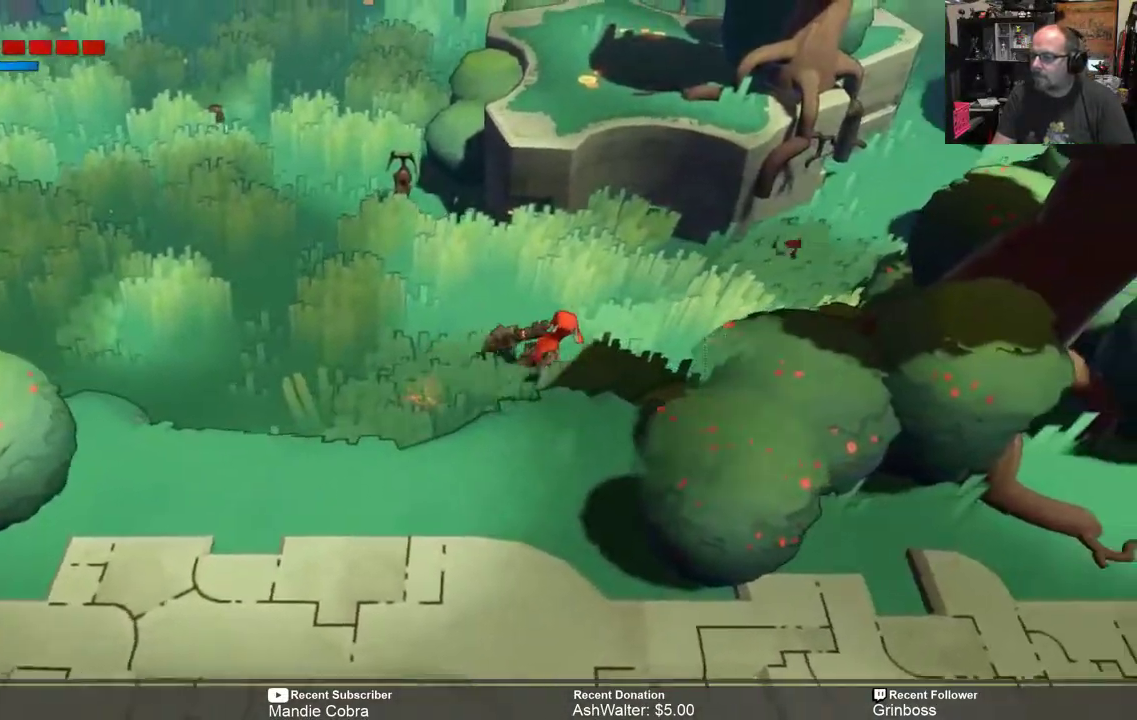
{"buttons": ["R2"], "left_stick": "up-right", "right_stick": "center", "events": [[133, "X", "down"], [233, "X", "up"]]}
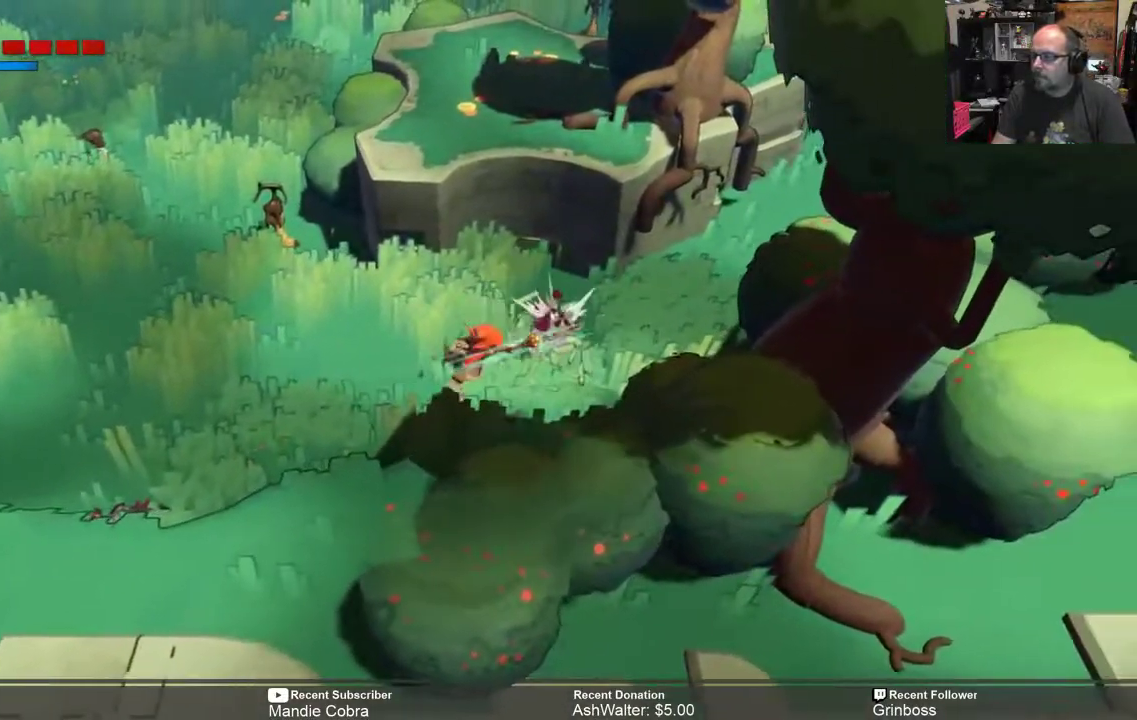
{"buttons": ["R2"], "left_stick": "center", "right_stick": "center", "events": [[200, "left_stick", "center"]]}
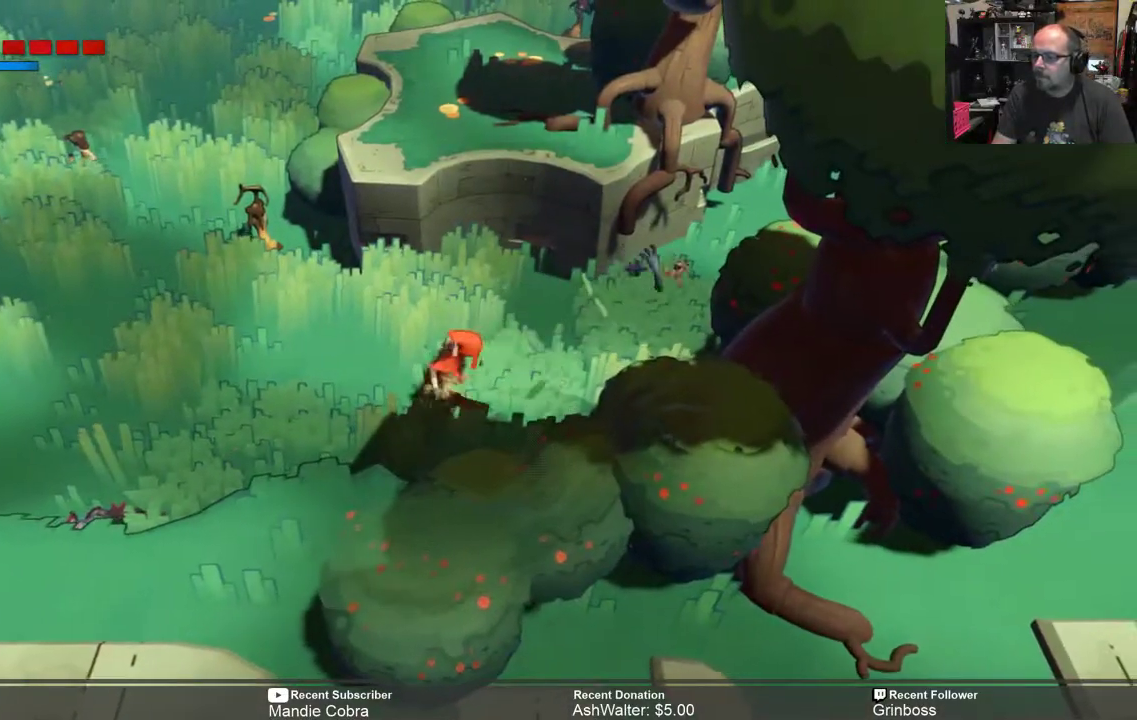
{"buttons": ["R2"], "left_stick": "up-right", "right_stick": "center", "events": [[183, "left_stick", "up-right"]]}
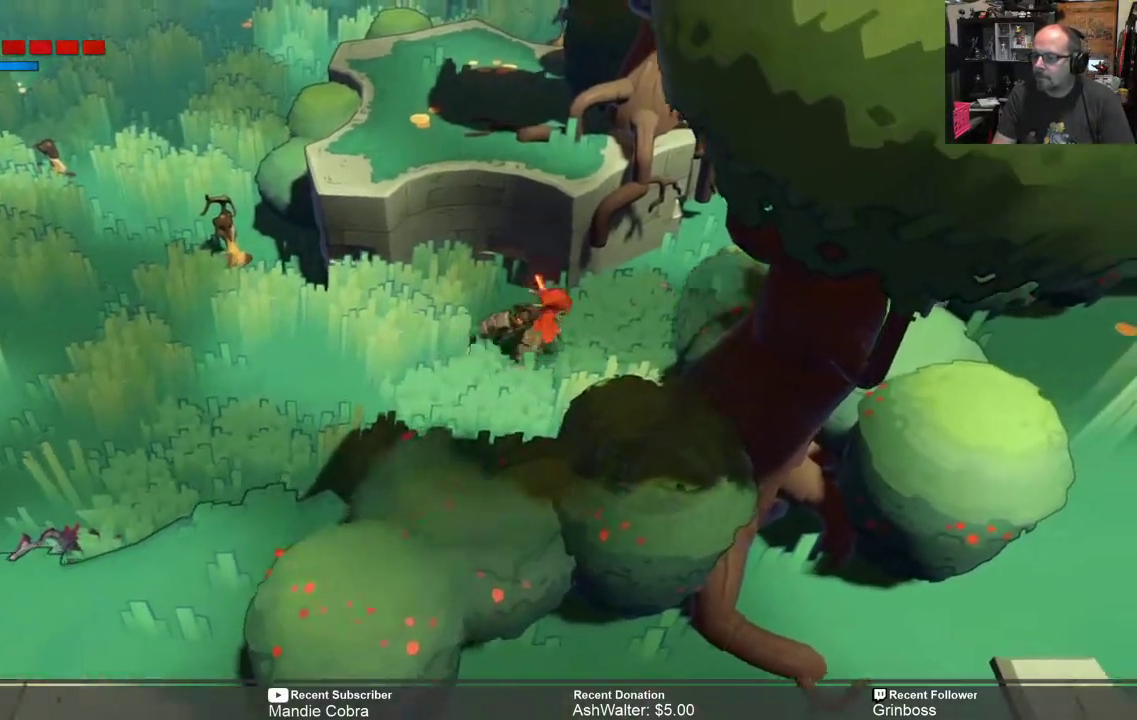
{"buttons": ["R2"], "left_stick": "left", "right_stick": "center", "events": [[117, "left_stick", "down"], [250, "left_stick", "down-left"], [350, "left_stick", "left"]]}
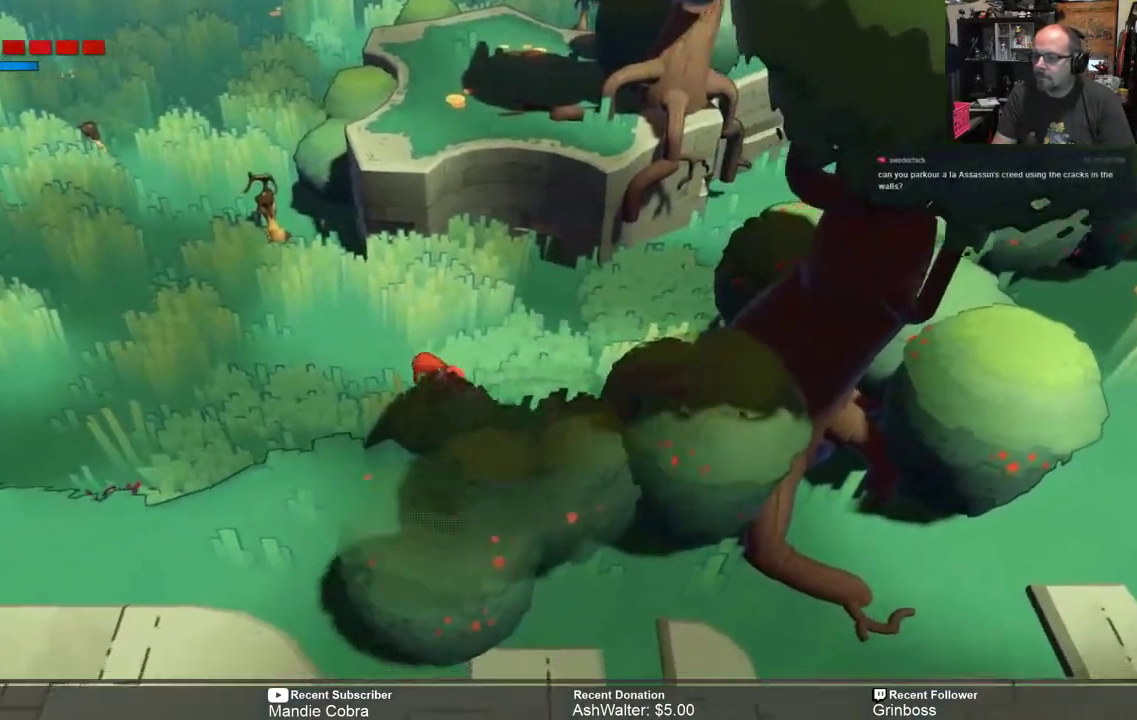
{"buttons": ["R2"], "left_stick": "center", "right_stick": "center", "events": [[250, "left_stick", "center"]]}
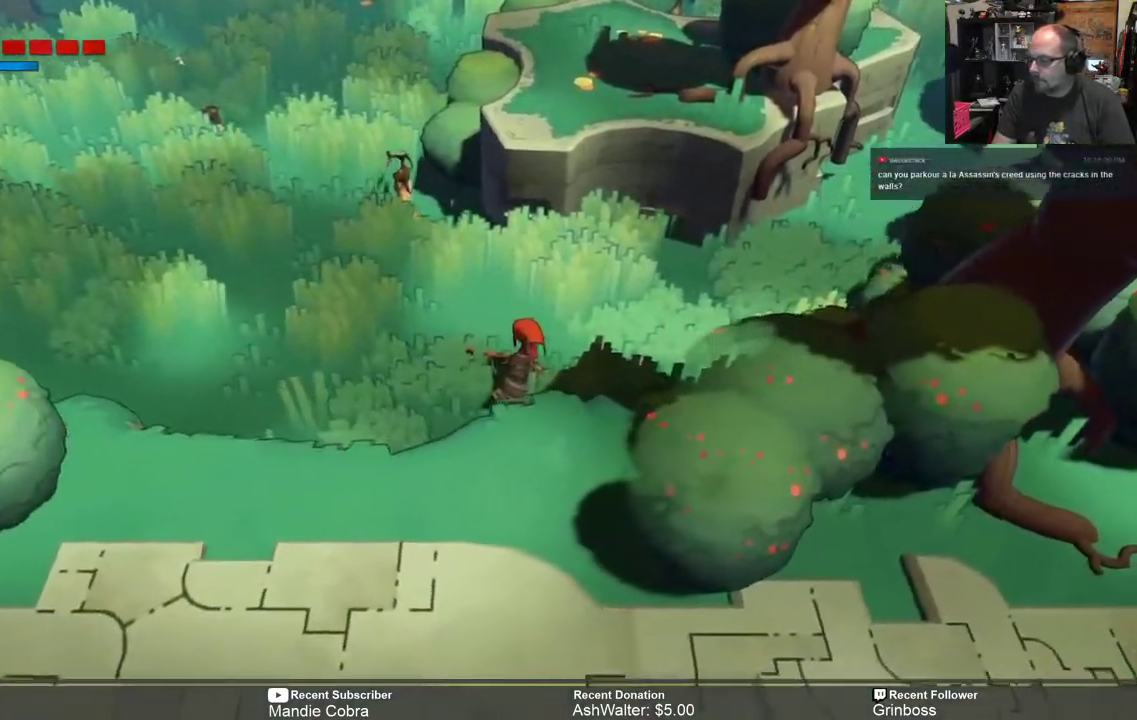
{"buttons": ["R2"], "left_stick": "center", "right_stick": "center", "events": []}
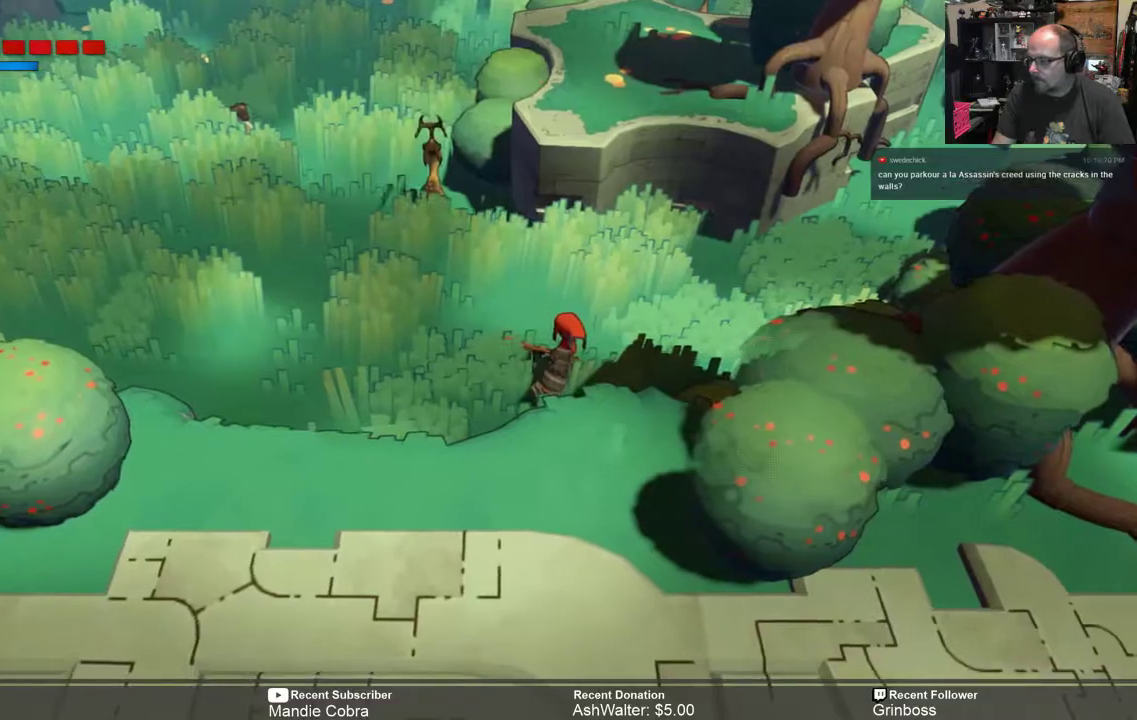
{"buttons": ["R2"], "left_stick": "center", "right_stick": "center", "events": []}
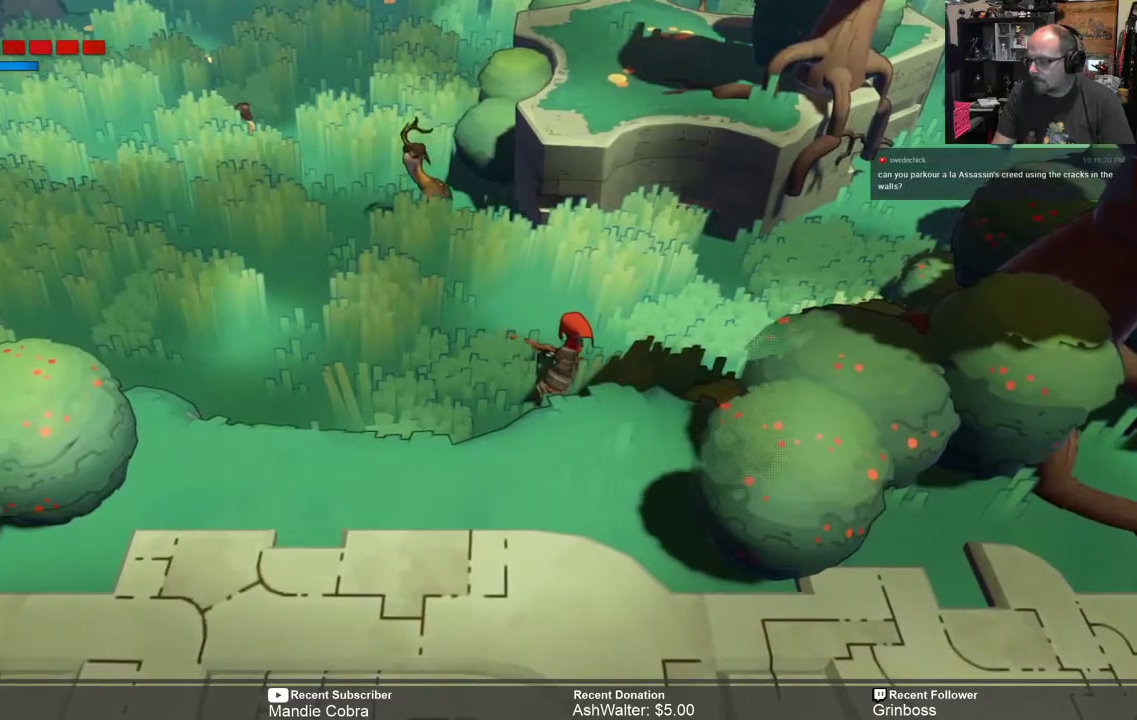
{"buttons": ["R2"], "left_stick": "center", "right_stick": "center", "events": []}
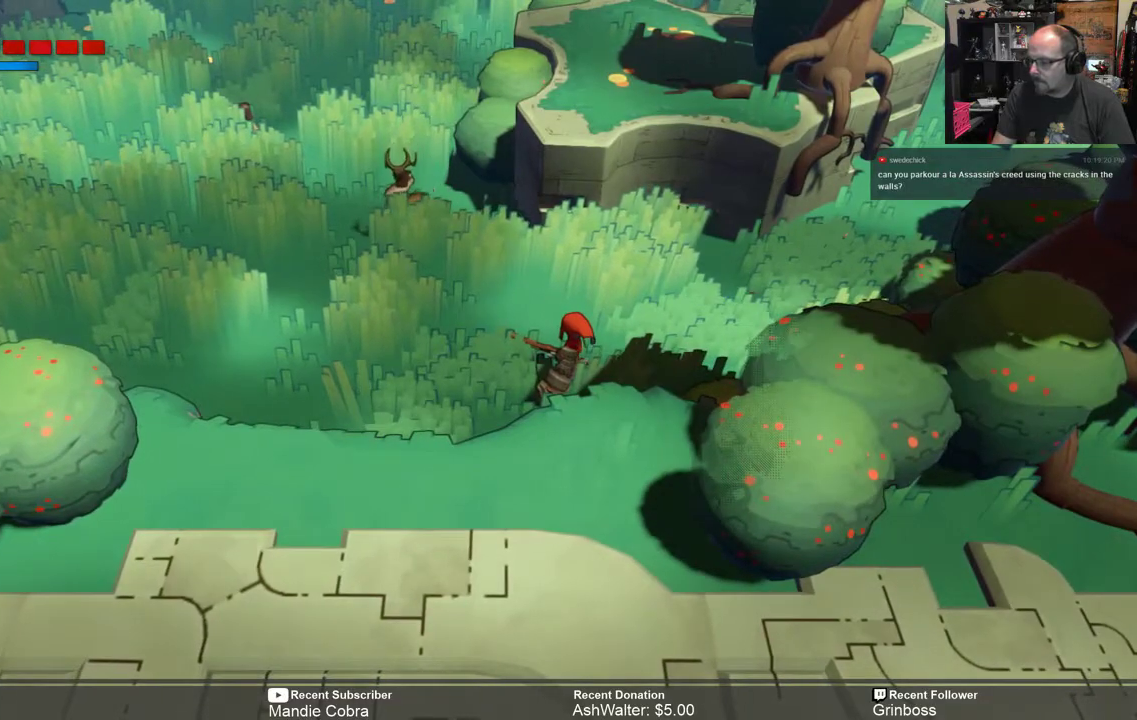
{"buttons": ["R2"], "left_stick": "up-left", "right_stick": "center", "events": [[417, "left_stick", "up-left"]]}
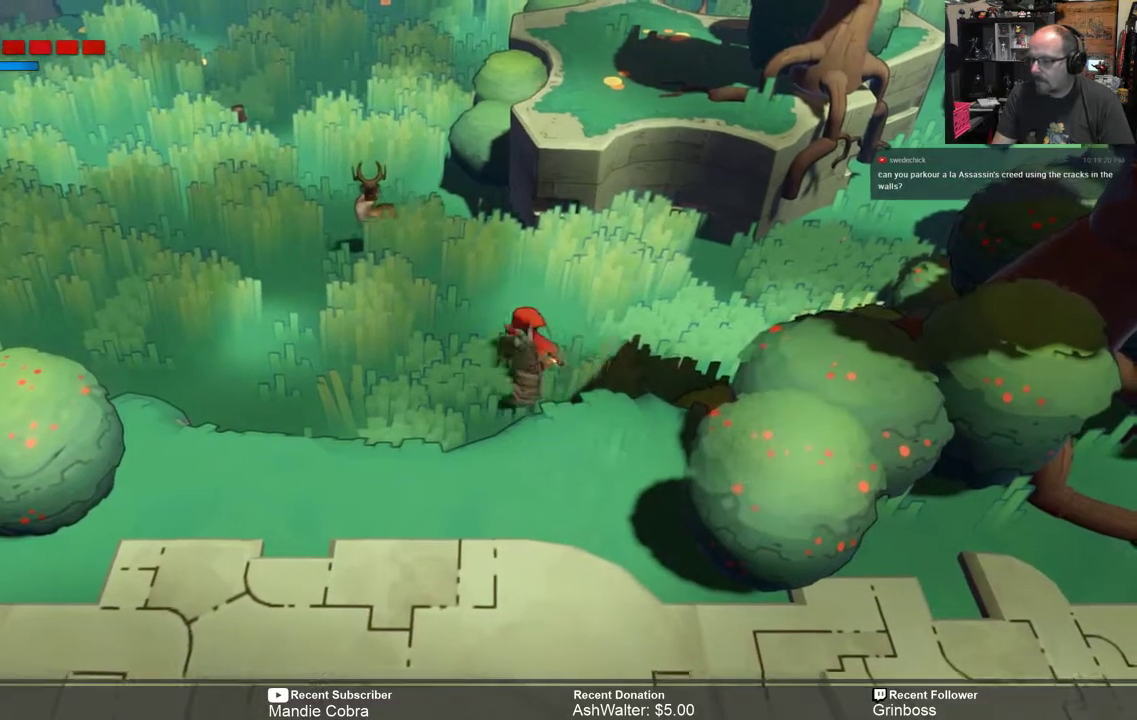
{"buttons": ["R2"], "left_stick": "down-left", "right_stick": "center", "events": [[250, "left_stick", "center"], [383, "left_stick", "down-left"]]}
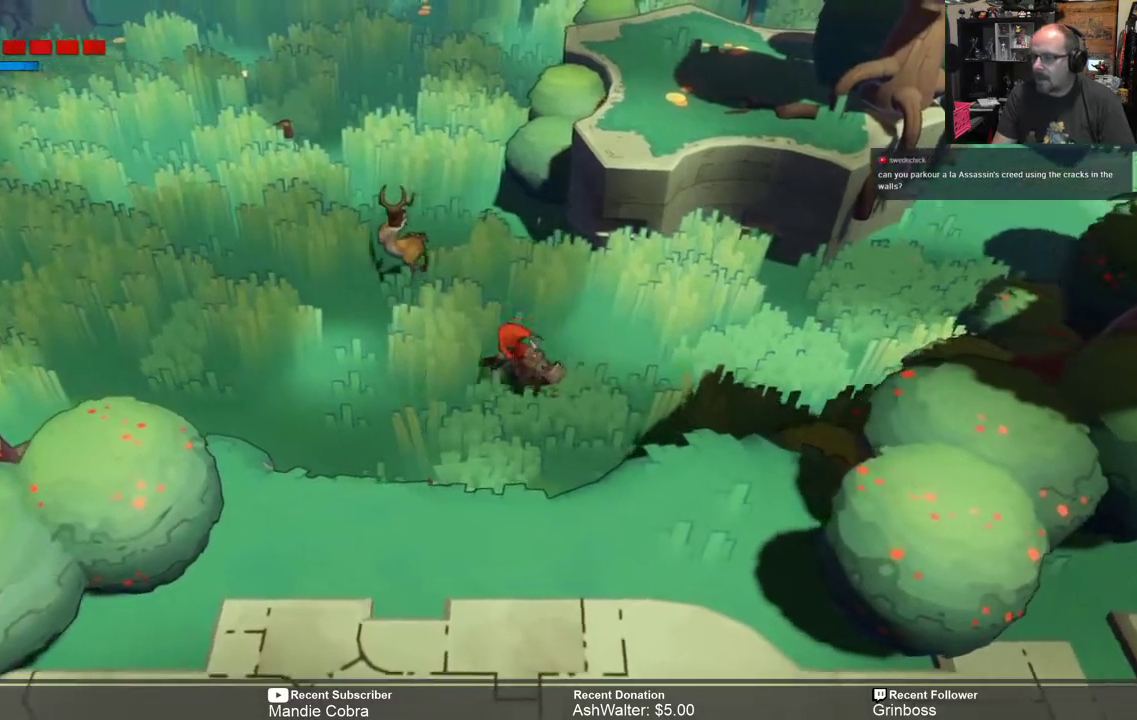
{"buttons": ["R2"], "left_stick": "left", "right_stick": "center", "events": [[50, "left_stick", "left"]]}
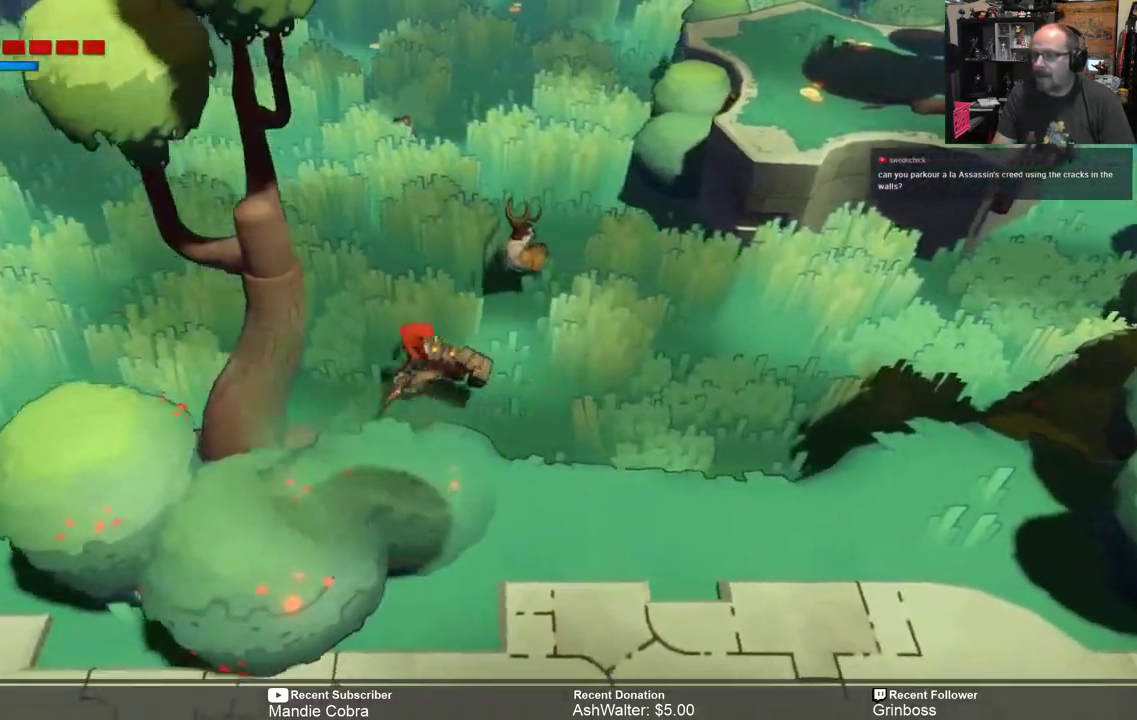
{"buttons": ["R2"], "left_stick": "up-left", "right_stick": "center", "events": [[250, "left_stick", "up-left"]]}
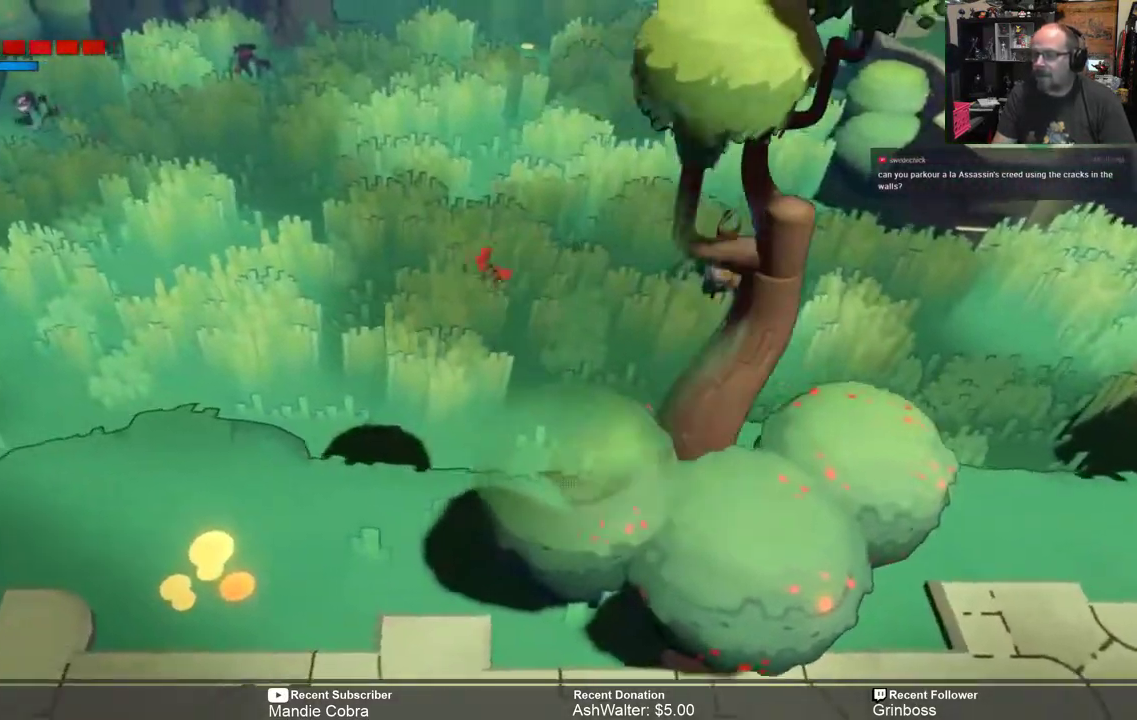
{"buttons": ["R2"], "left_stick": "up-left", "right_stick": "center", "events": []}
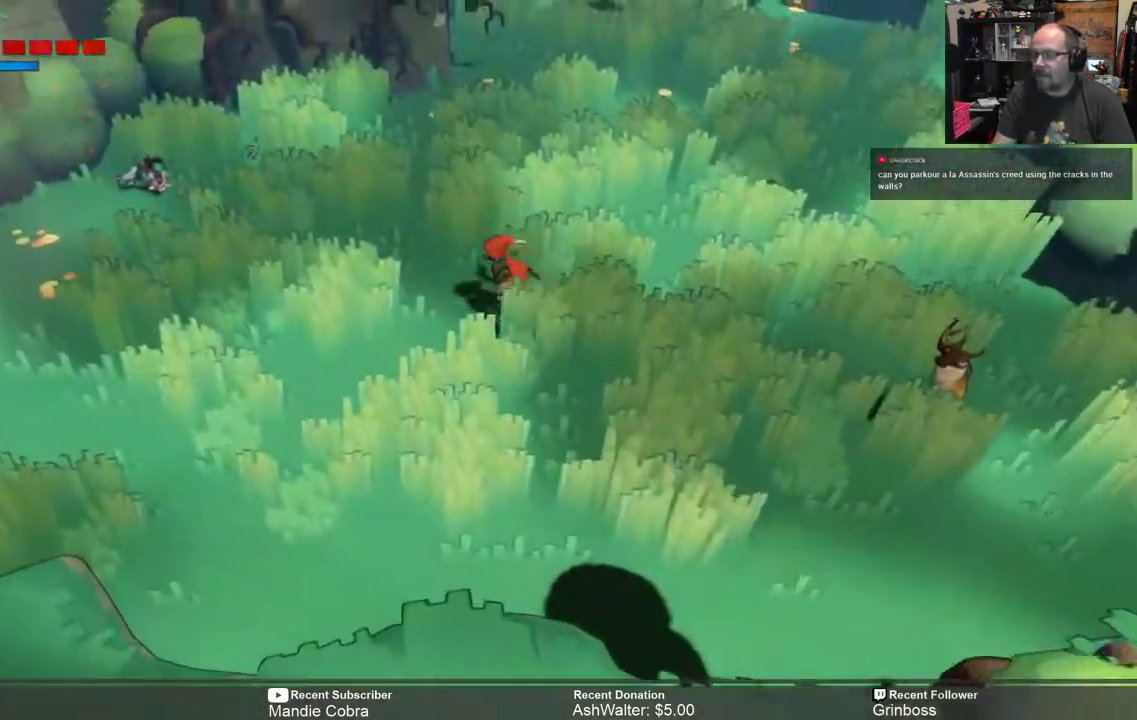
{"buttons": ["R2"], "left_stick": "up-left", "right_stick": "center", "events": [[200, "X", "down"], [367, "X", "up"]]}
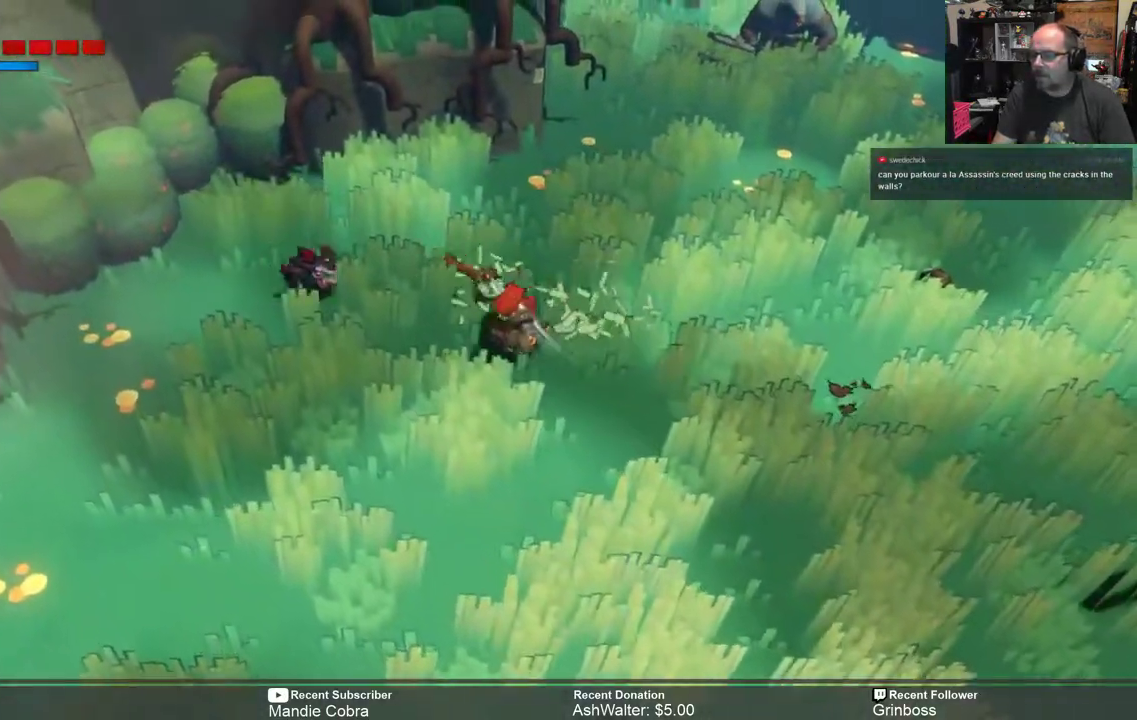
{"buttons": ["X", "R2"], "left_stick": "down-left", "right_stick": "center", "events": [[267, "left_stick", "left"], [433, "left_stick", "down-left"], [500, "X", "down"]]}
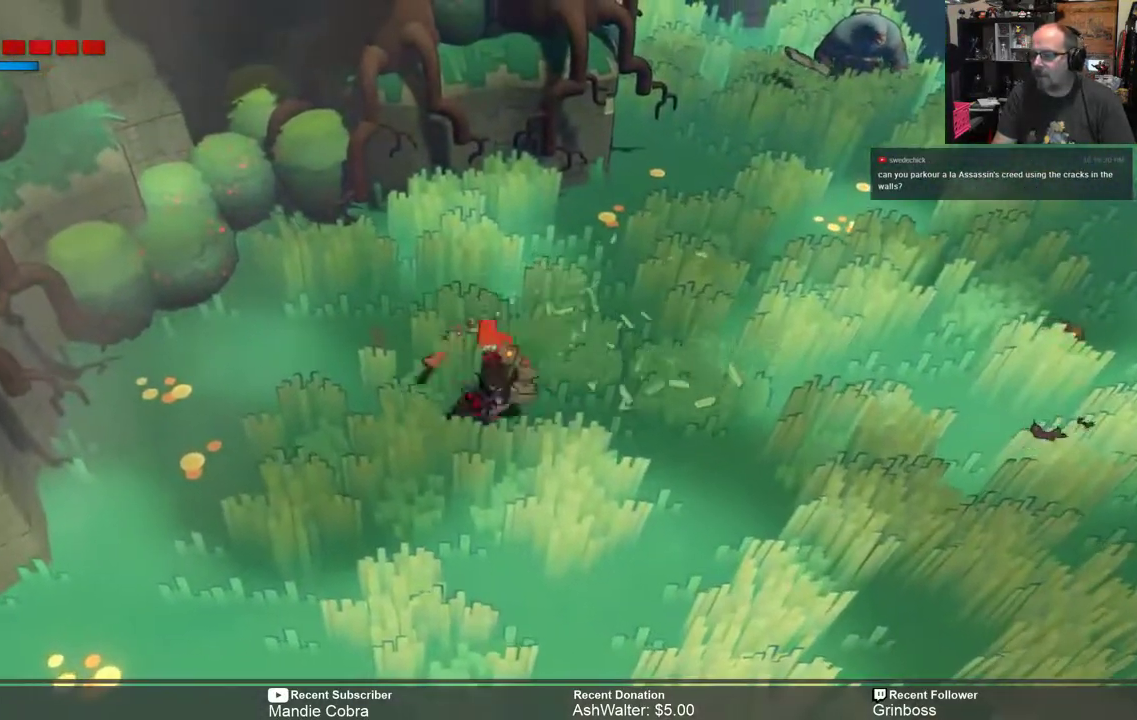
{"buttons": ["R2"], "left_stick": "down", "right_stick": "center", "events": [[100, "X", "up"], [100, "left_stick", "down"], [167, "X", "down"], [267, "X", "up"], [350, "X", "down"], [450, "X", "up"]]}
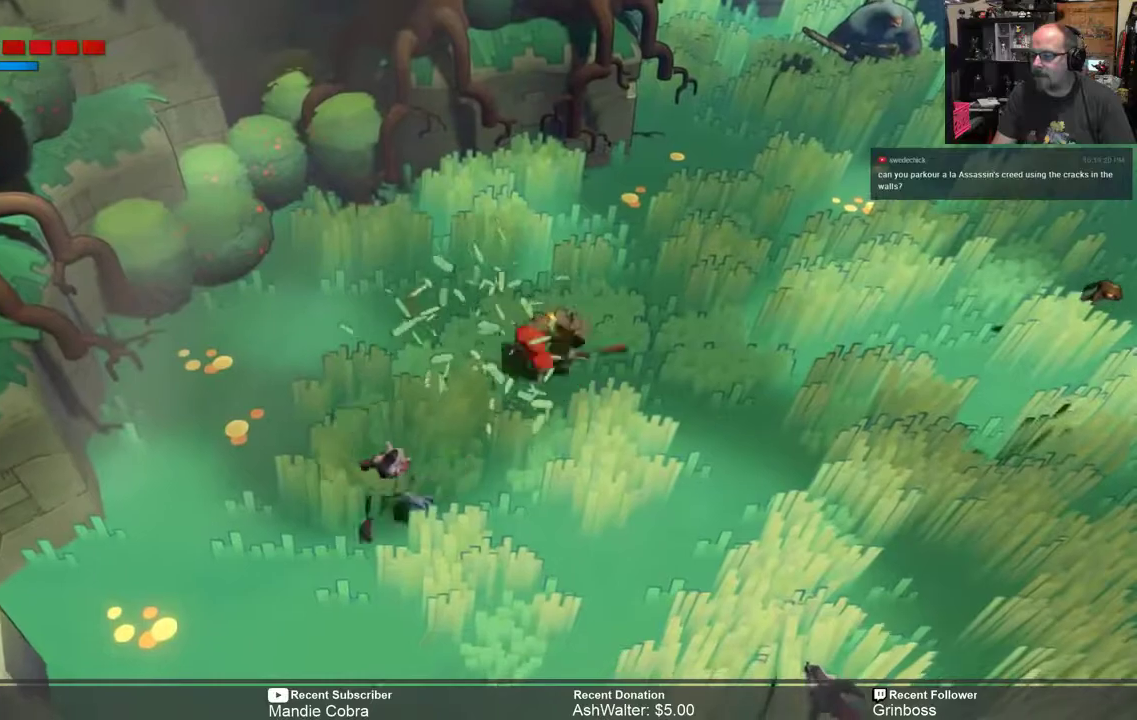
{"buttons": ["R2"], "left_stick": "down-left", "right_stick": "center", "events": [[17, "X", "down"], [117, "X", "up"], [217, "X", "down"], [267, "left_stick", "down-left"], [317, "X", "up"], [450, "X", "down"], [483, "X", "up"]]}
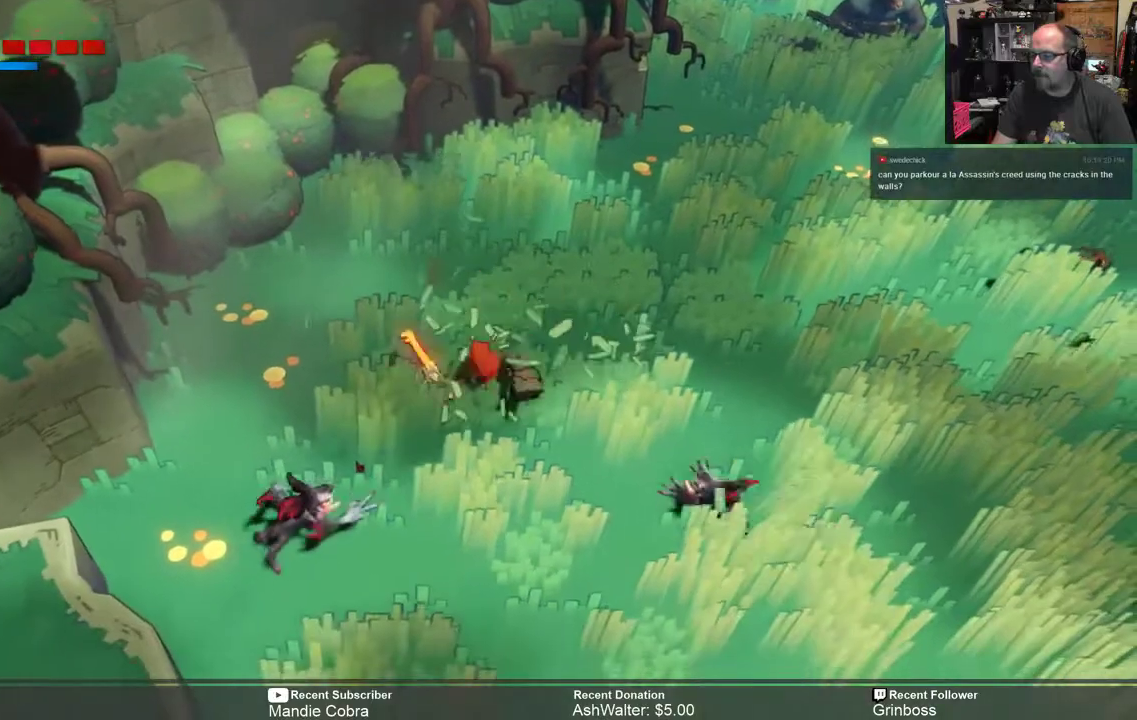
{"buttons": ["R2"], "left_stick": "down-right", "right_stick": "center", "events": [[183, "X", "down"], [283, "X", "up"], [283, "left_stick", "down-right"], [350, "X", "down"], [450, "X", "up"]]}
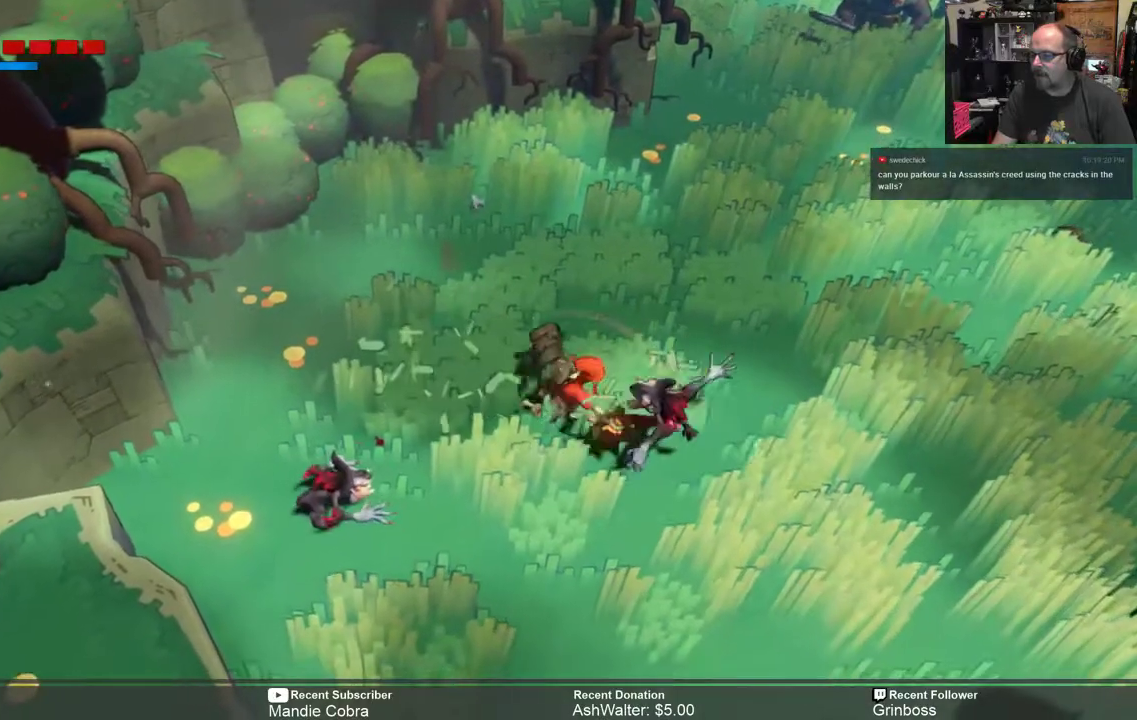
{"buttons": ["R2"], "left_stick": "right", "right_stick": "center", "events": [[17, "X", "down"], [117, "X", "up"], [183, "X", "down"], [183, "left_stick", "right"], [283, "X", "up"], [350, "X", "down"], [433, "X", "up"]]}